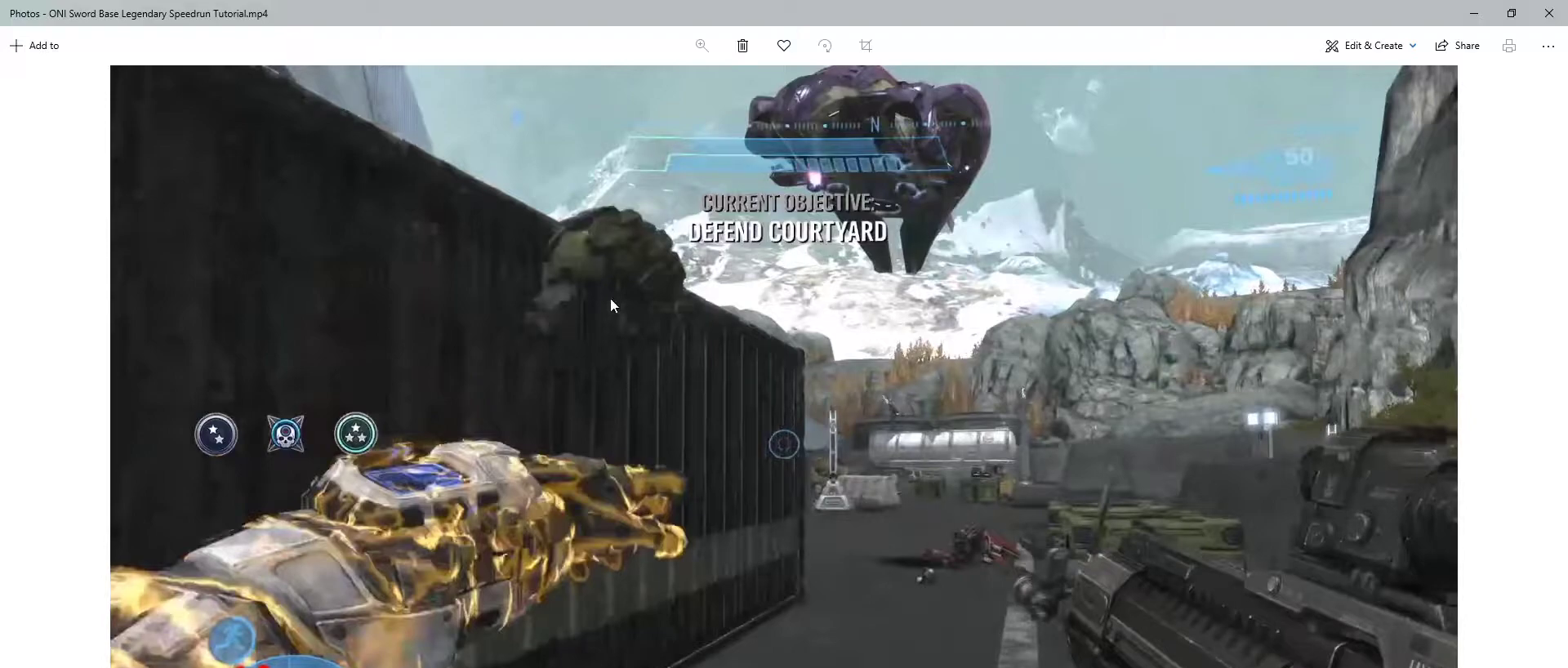
Gameplay with keyboard and mouse; each line is a JSON object with the keys and mouse buttons held at the frame after it. "events" lists presses ("down") and releases ("up") of "1", "2", "3", "4", "a", "ctrl", "d", "e", "f", "q", "r", "s", "shift", "space", "w", "mouse_left", "mouse_wheel" and "mouse_right" between this image and that frame as [ms after this image, input, new state], when the widget could be followed in between. "mouse_left", "mouse_wheel", "mouse_right" = the "left", "wheel", "right" buttons of the "mouse" list. No other keys are recorded. "wheel" means that the mouse wheel is clicked or scrolled. Not read: mouse_move.
{"keys": ["d", "w"], "mouse": [], "events": []}
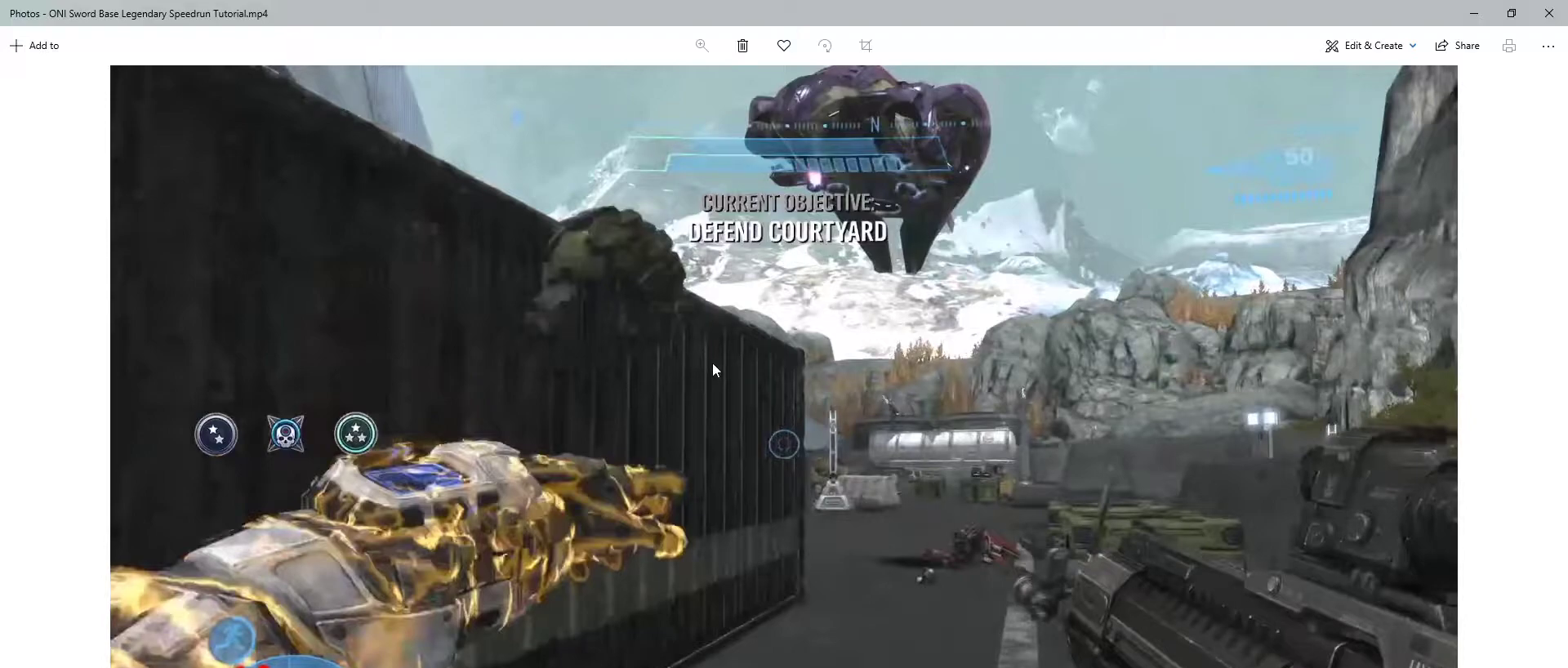
{"keys": ["d", "w"], "mouse": [], "events": []}
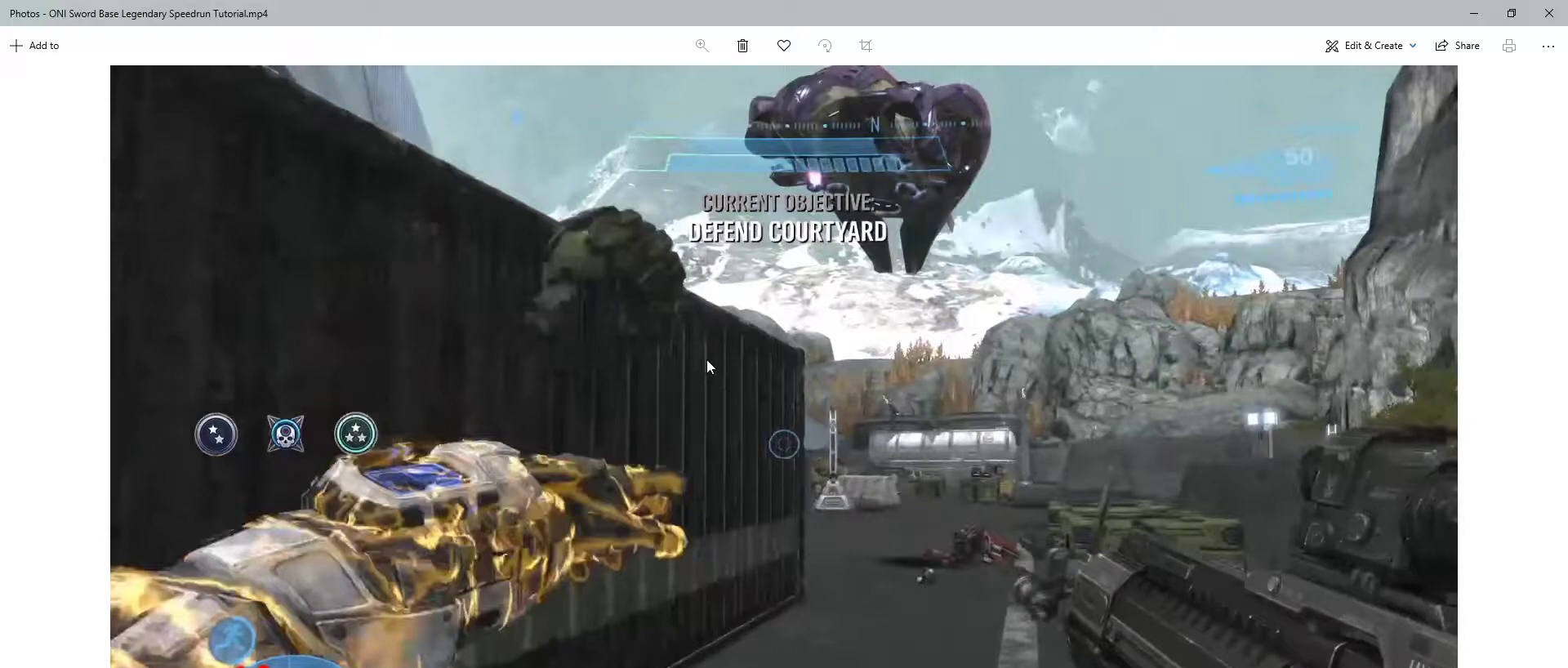
{"keys": ["d", "w"], "mouse": [], "events": []}
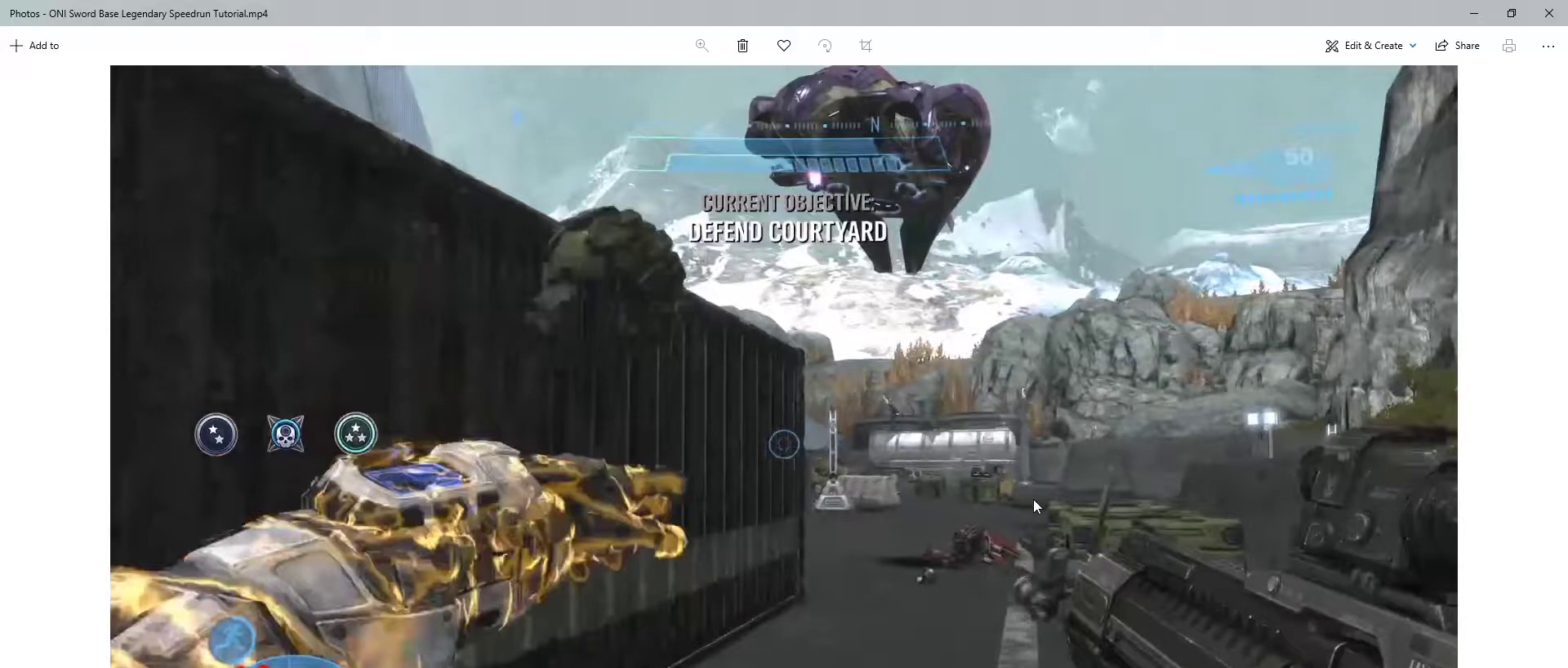
{"keys": ["d", "w"], "mouse": [], "events": []}
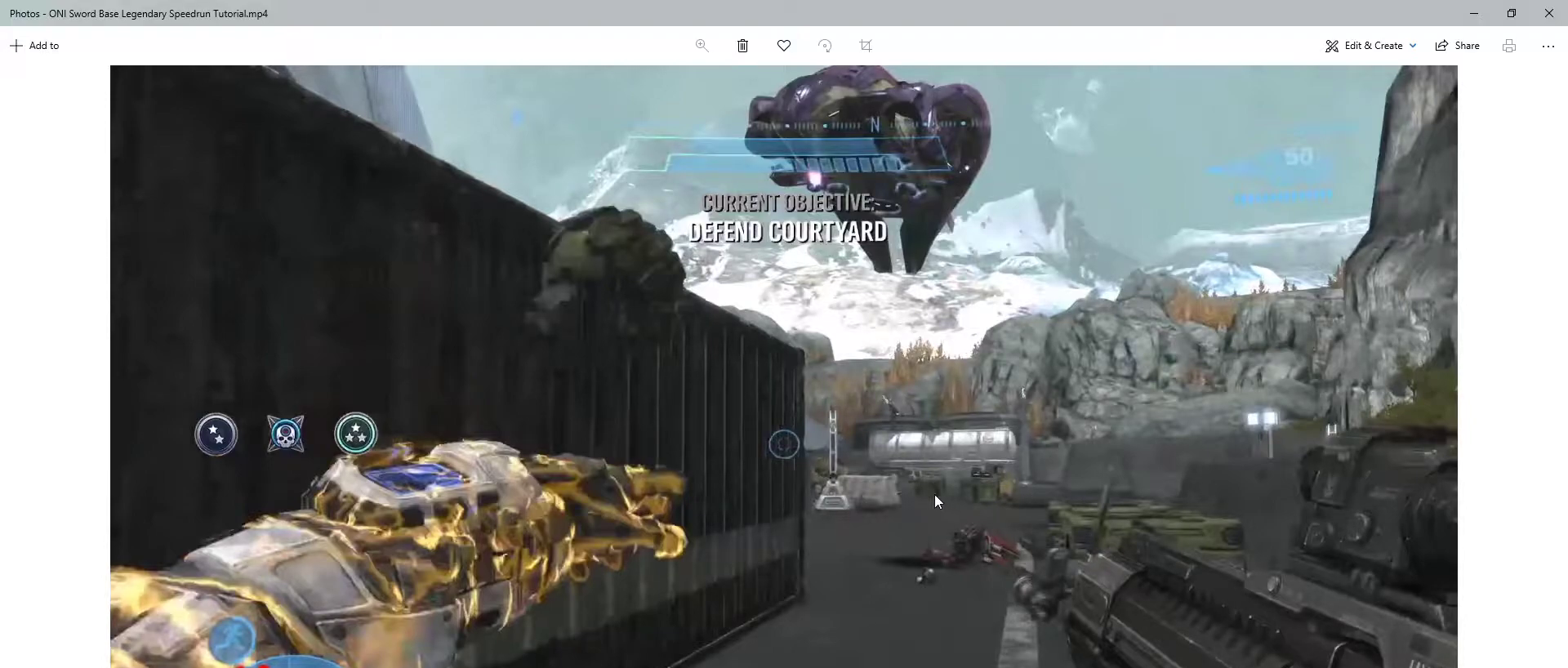
{"keys": ["d", "w"], "mouse": [], "events": []}
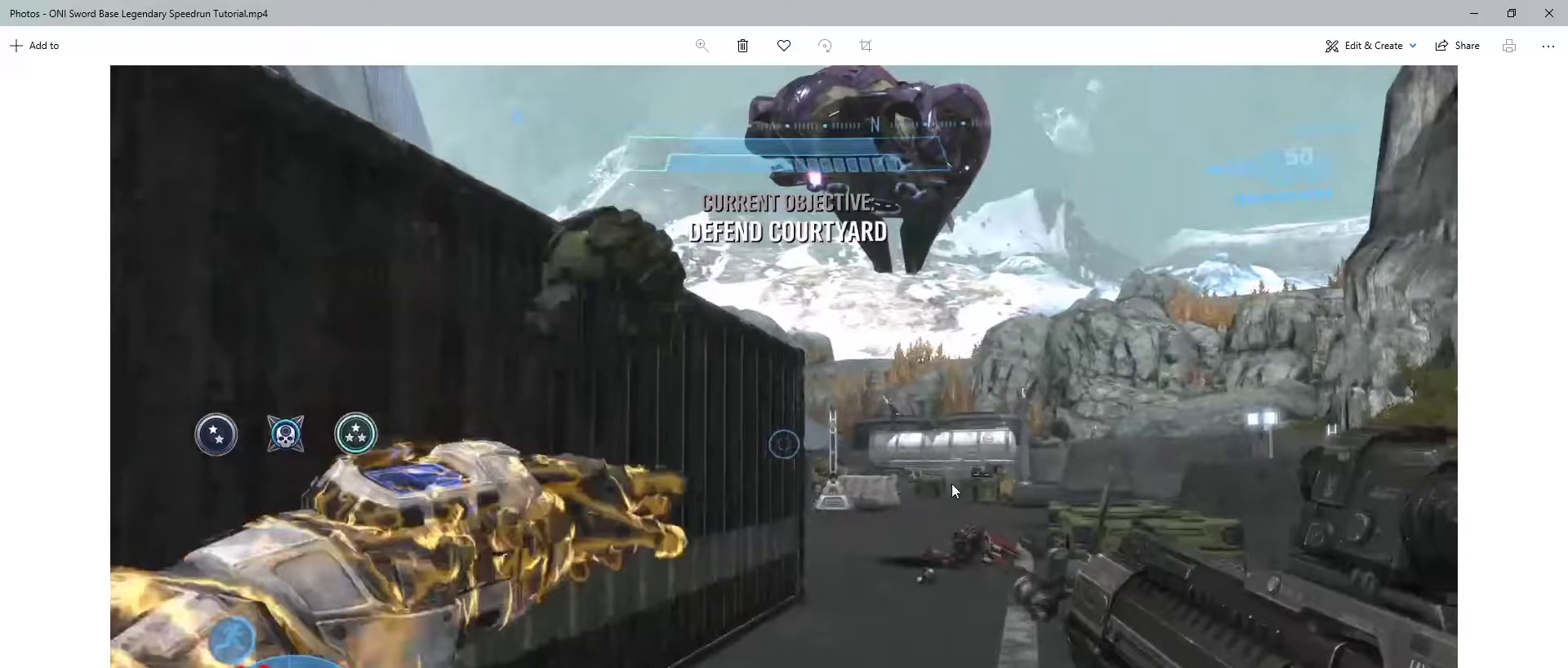
{"keys": ["d", "w"], "mouse": [], "events": []}
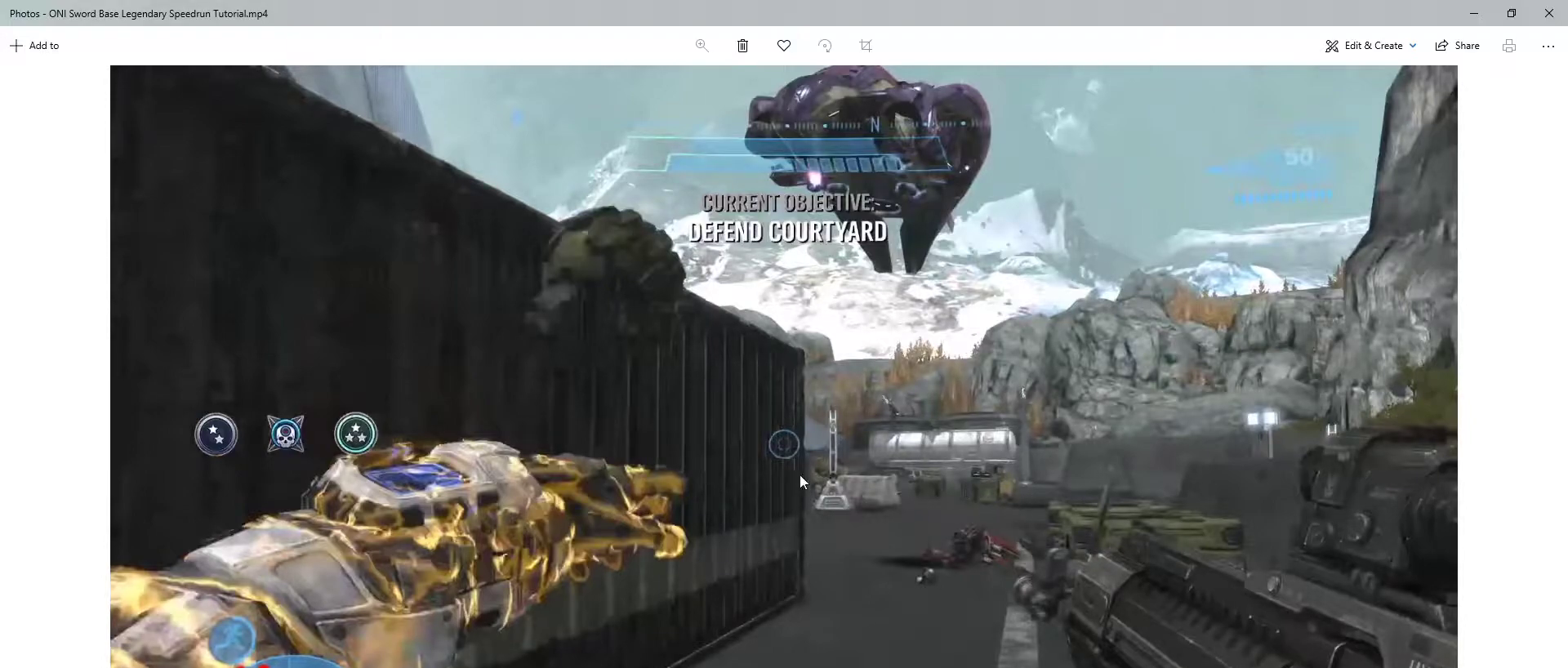
{"keys": ["d", "w"], "mouse": [], "events": []}
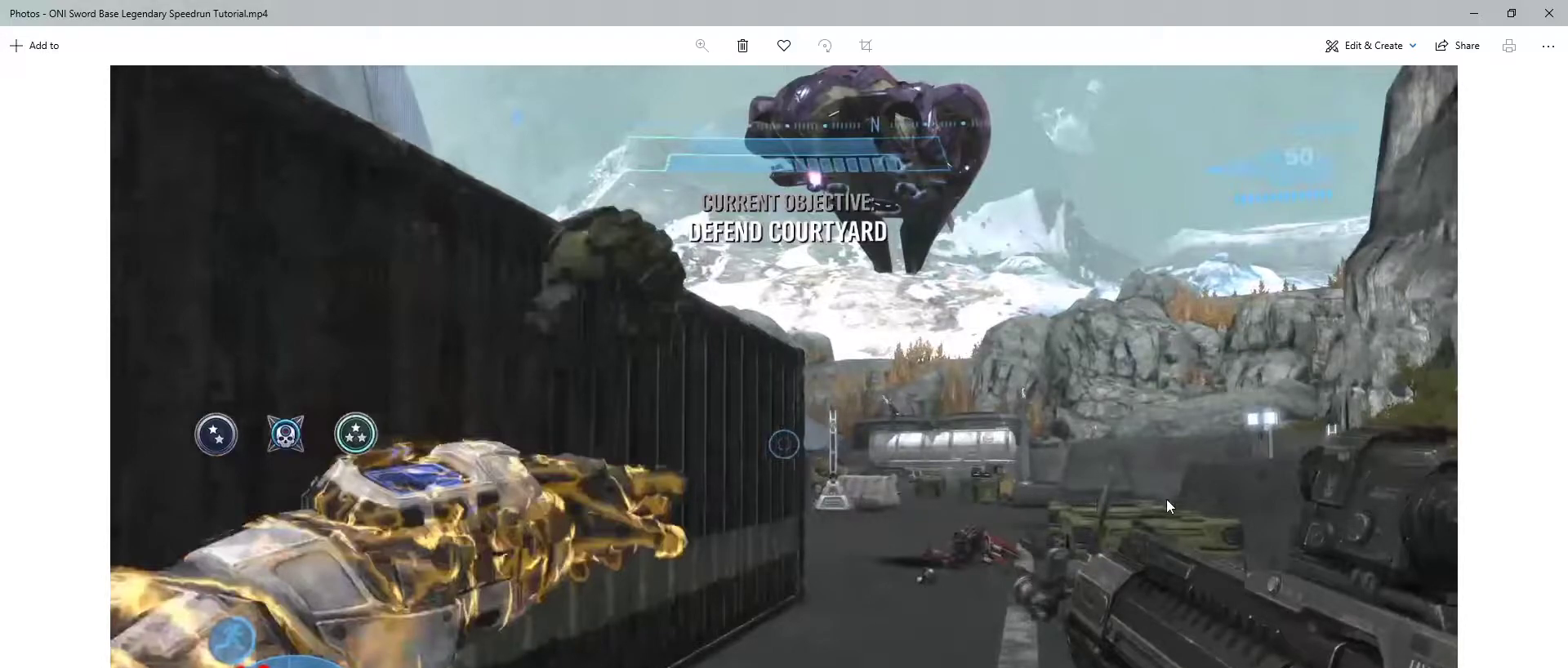
{"keys": ["d", "w"], "mouse": [], "events": []}
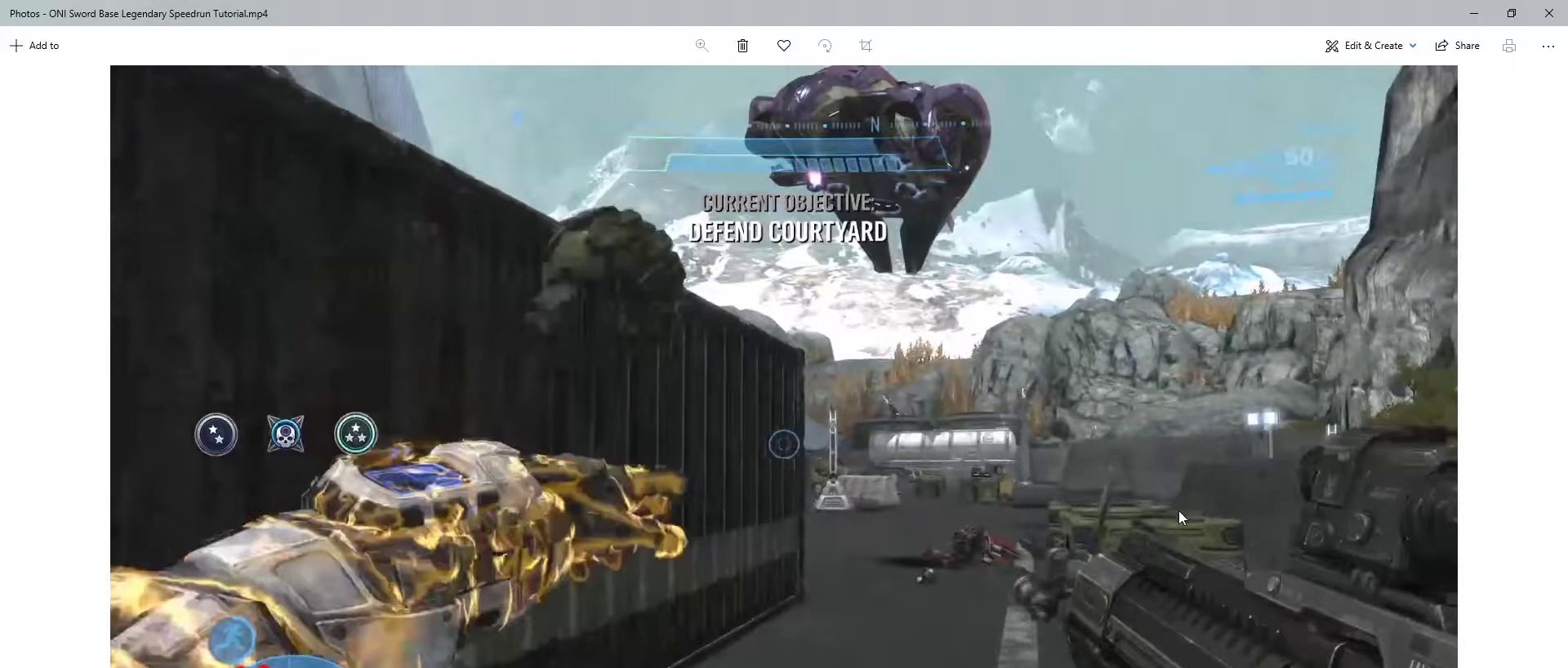
{"keys": ["d", "w"], "mouse": [], "events": []}
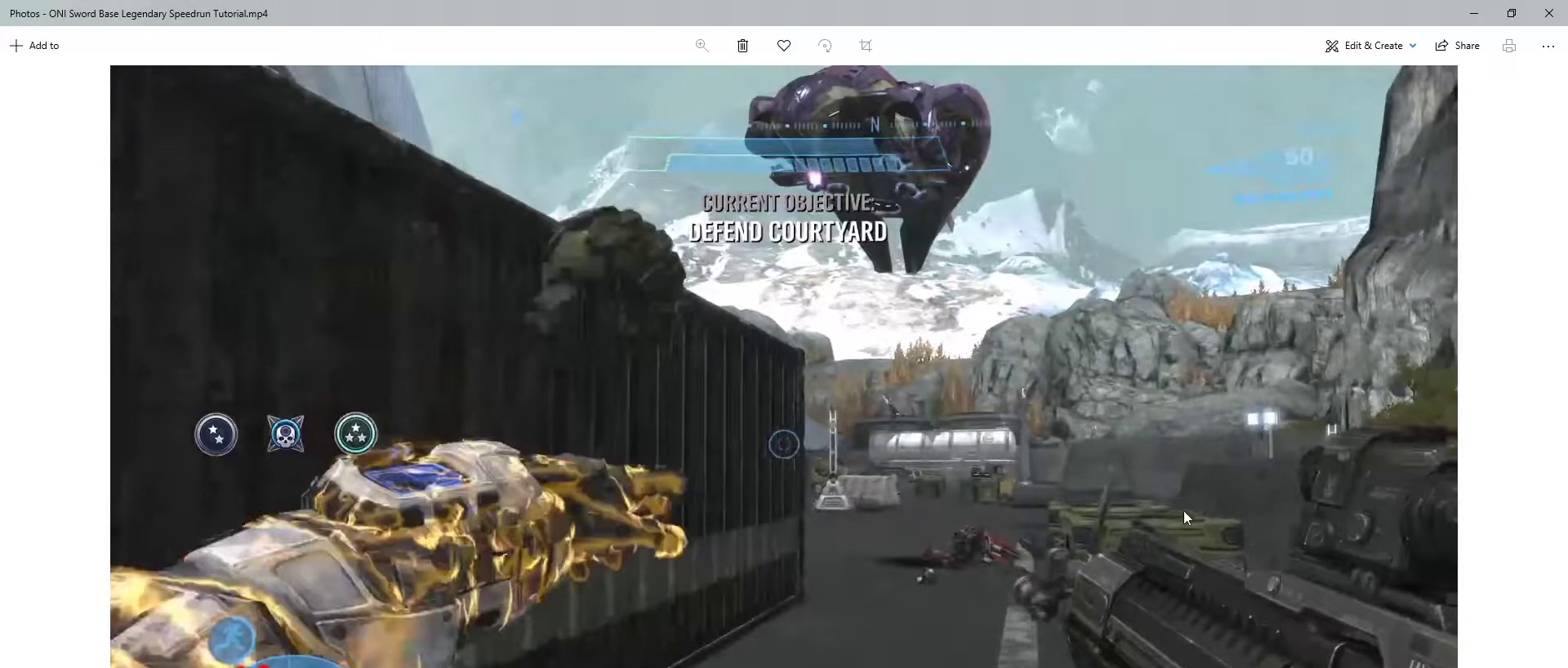
{"keys": ["d", "w"], "mouse": [], "events": []}
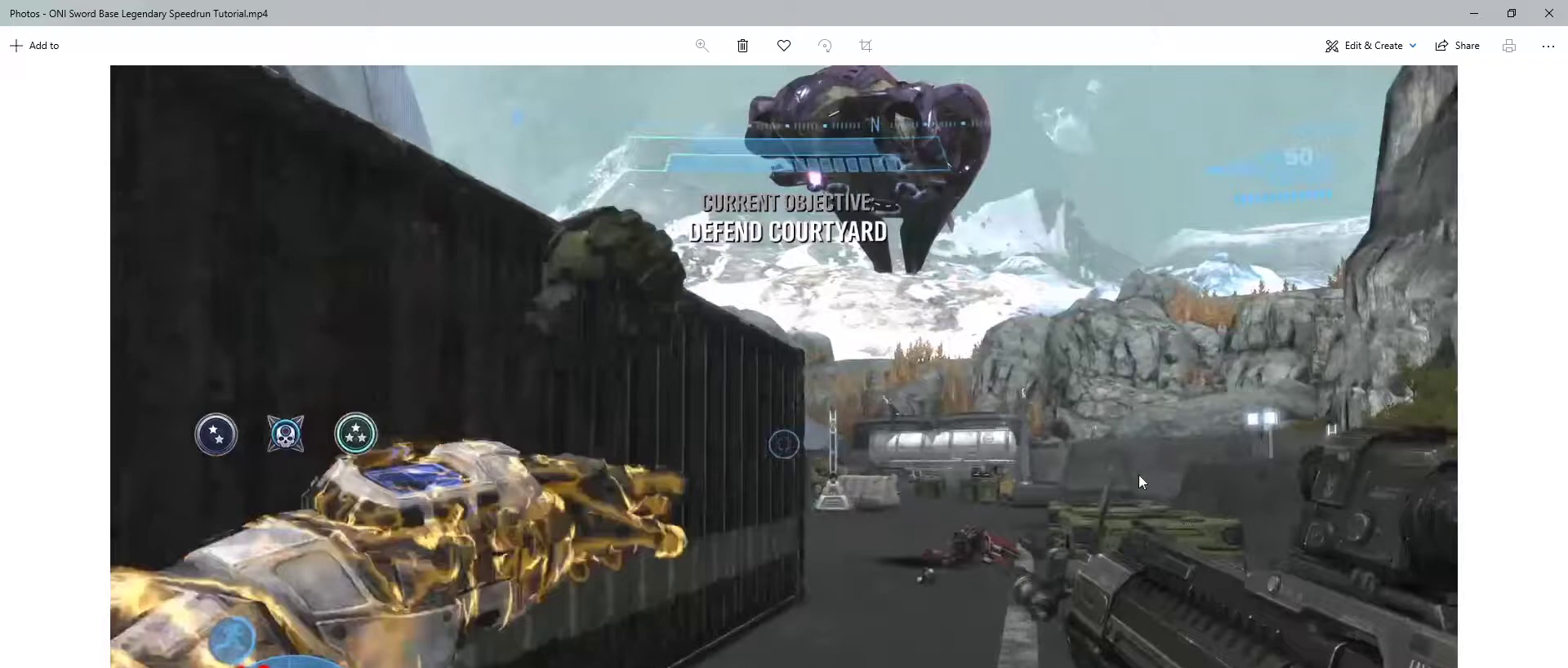
{"keys": ["d", "w"], "mouse": [], "events": []}
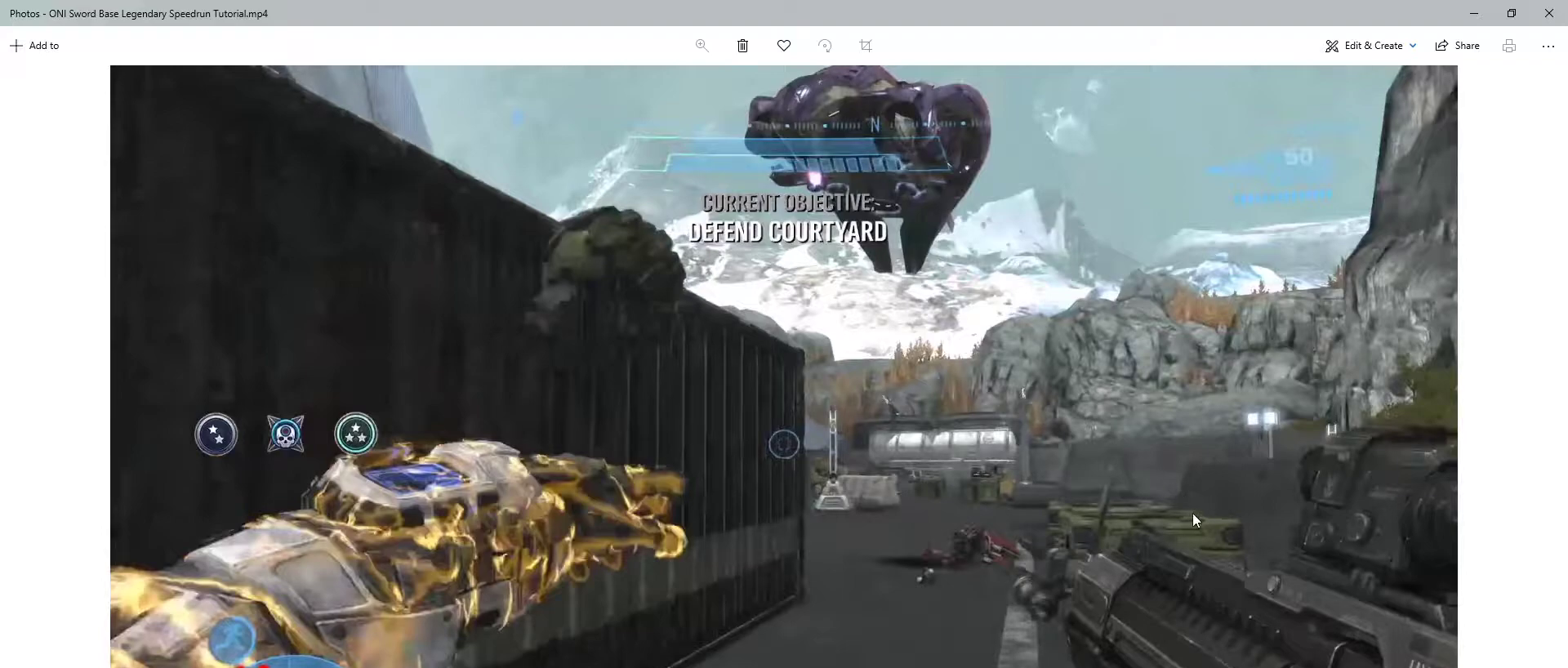
{"keys": ["d", "w"], "mouse": [], "events": []}
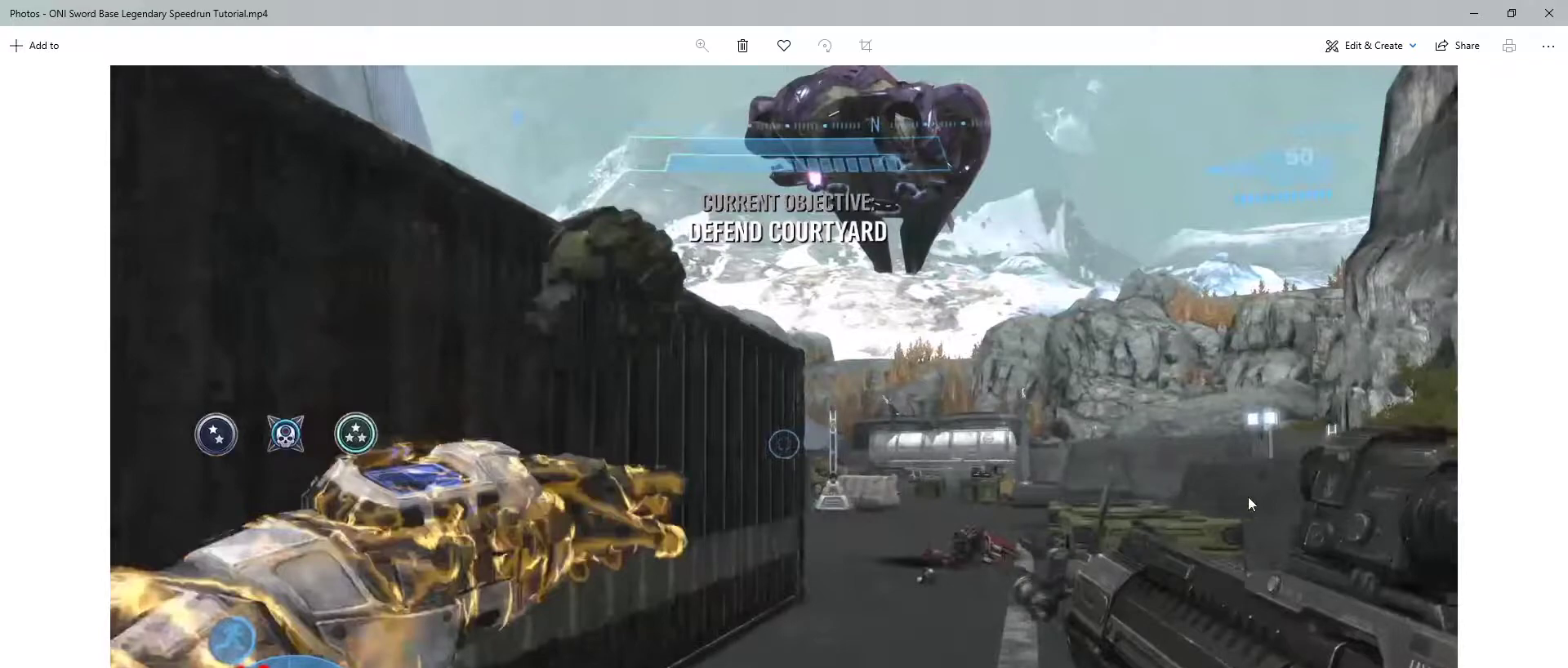
{"keys": ["d", "w"], "mouse": [], "events": []}
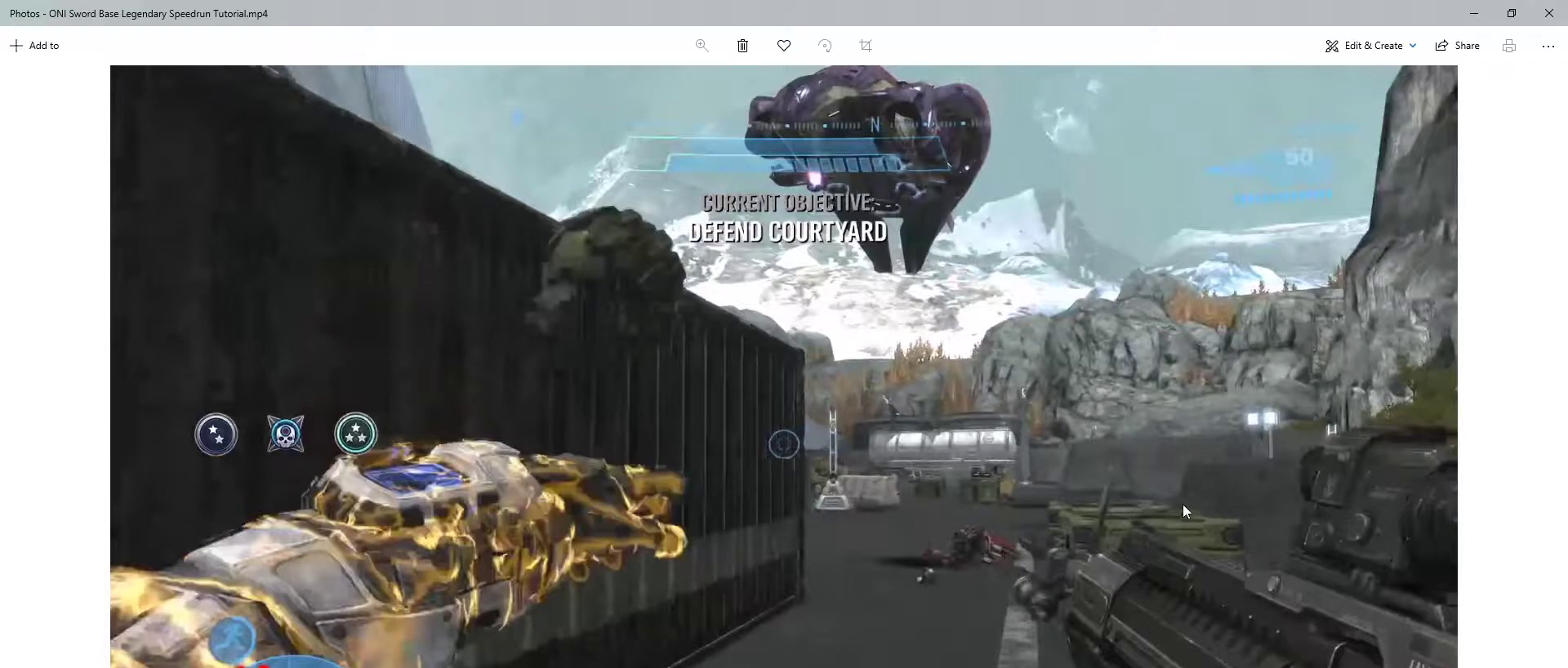
{"keys": ["d", "w"], "mouse": [], "events": []}
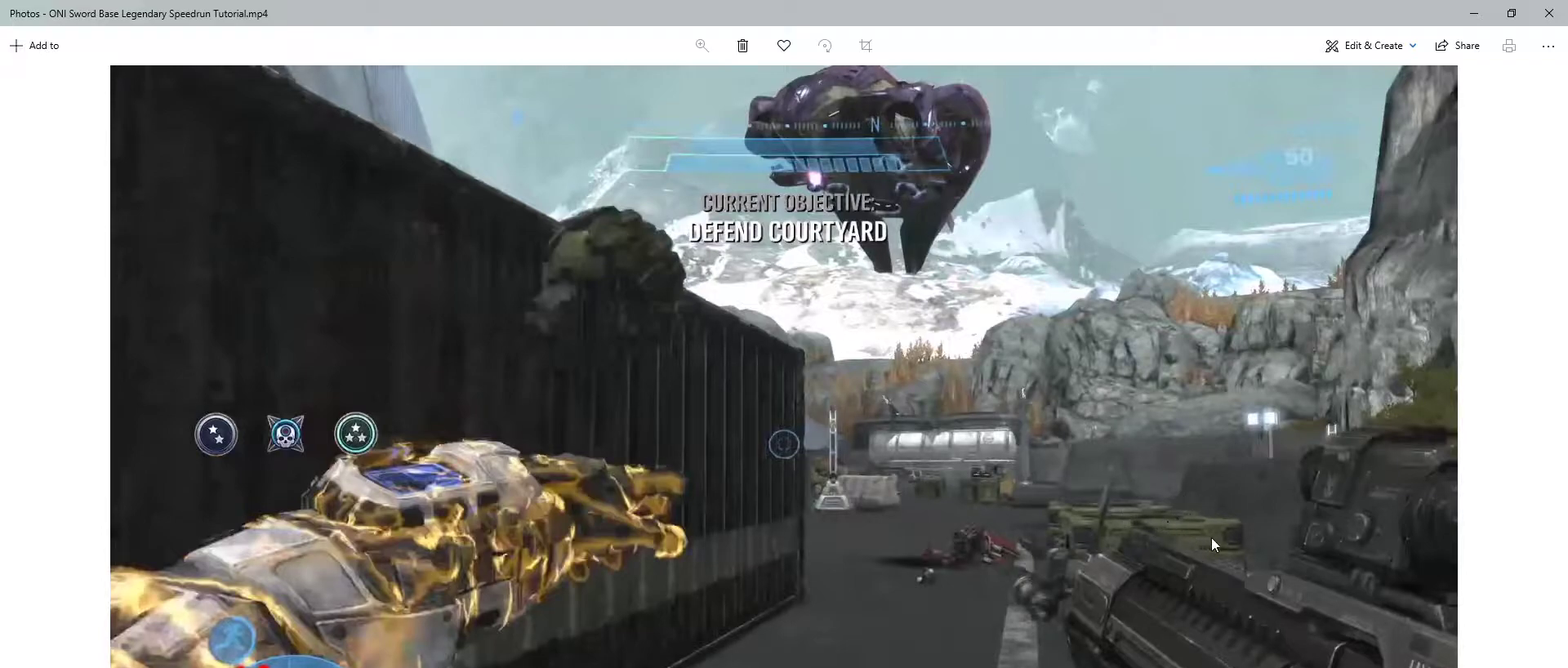
{"keys": ["d", "w"], "mouse": [], "events": []}
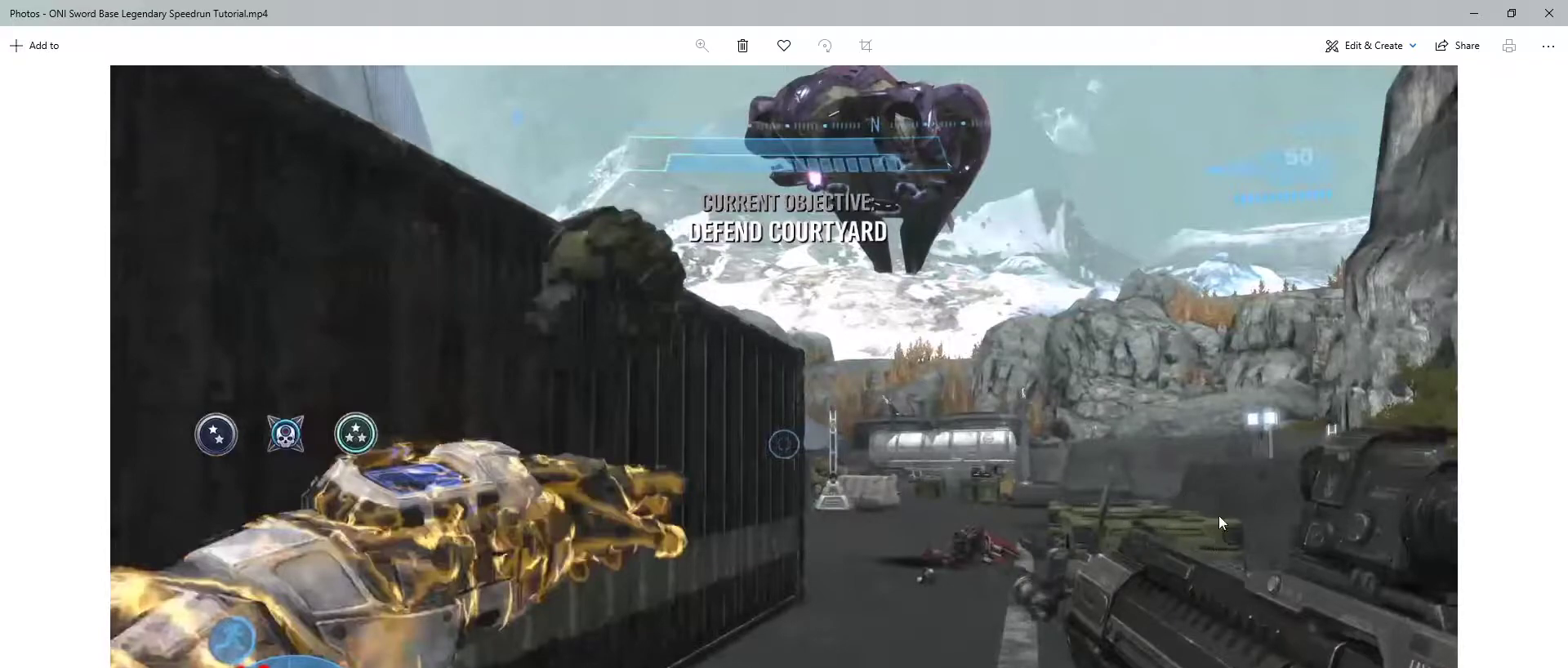
{"keys": ["d", "w"], "mouse": [], "events": []}
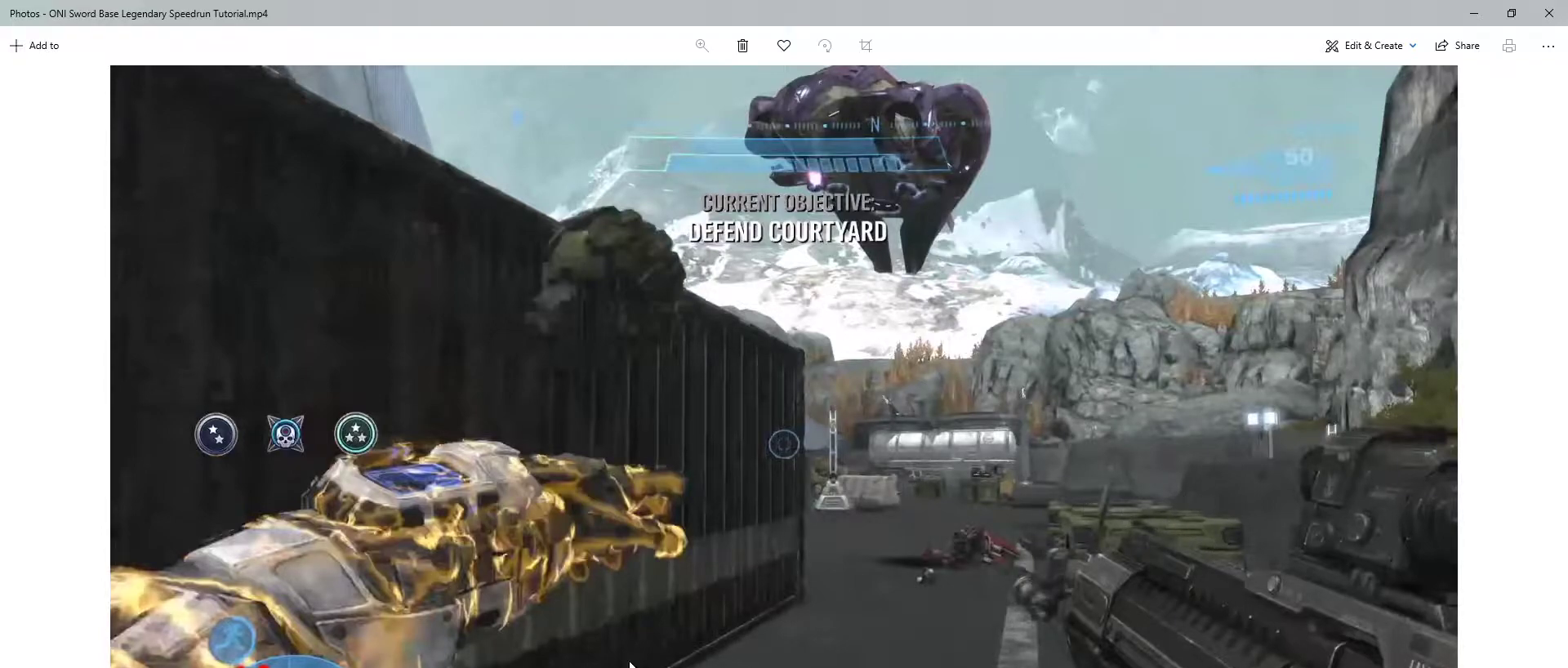
{"keys": ["d", "w"], "mouse": [], "events": []}
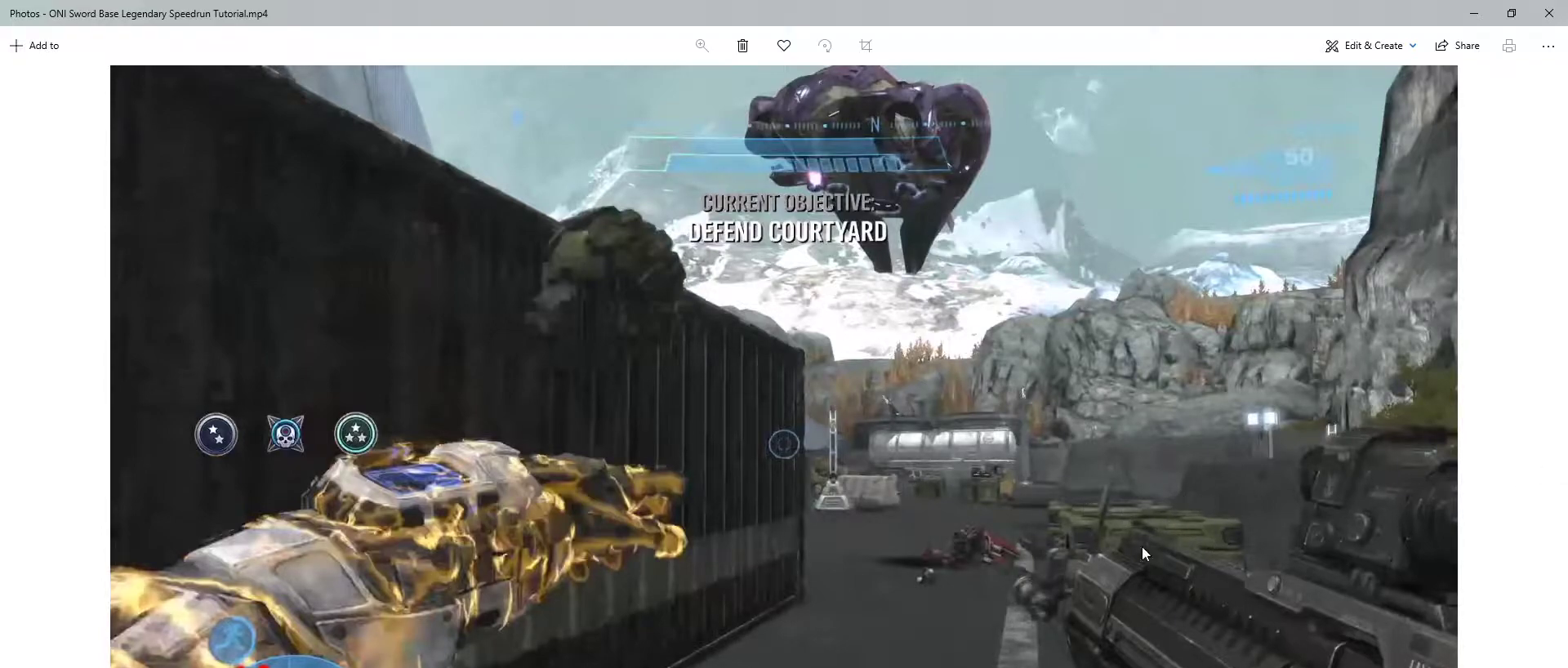
{"keys": ["d", "w"], "mouse": [], "events": []}
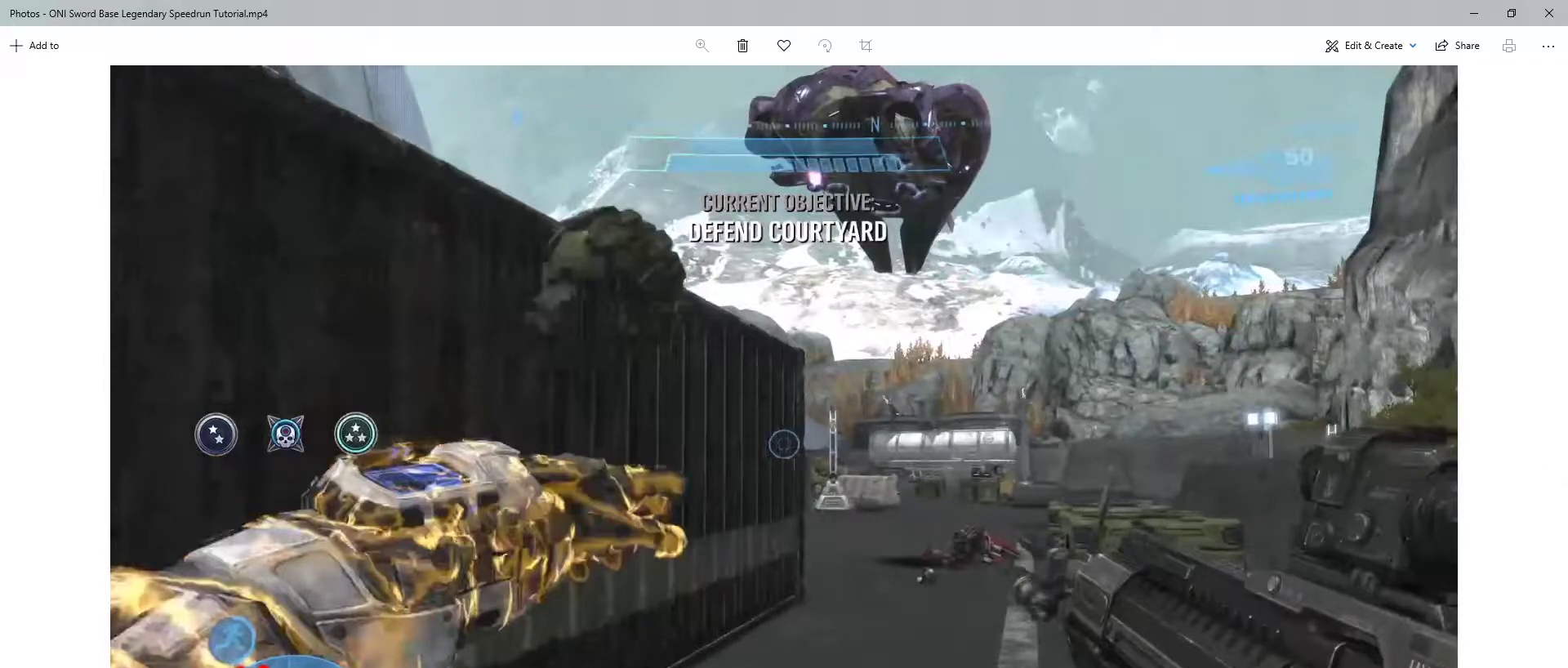
{"keys": ["d", "w"], "mouse": [], "events": []}
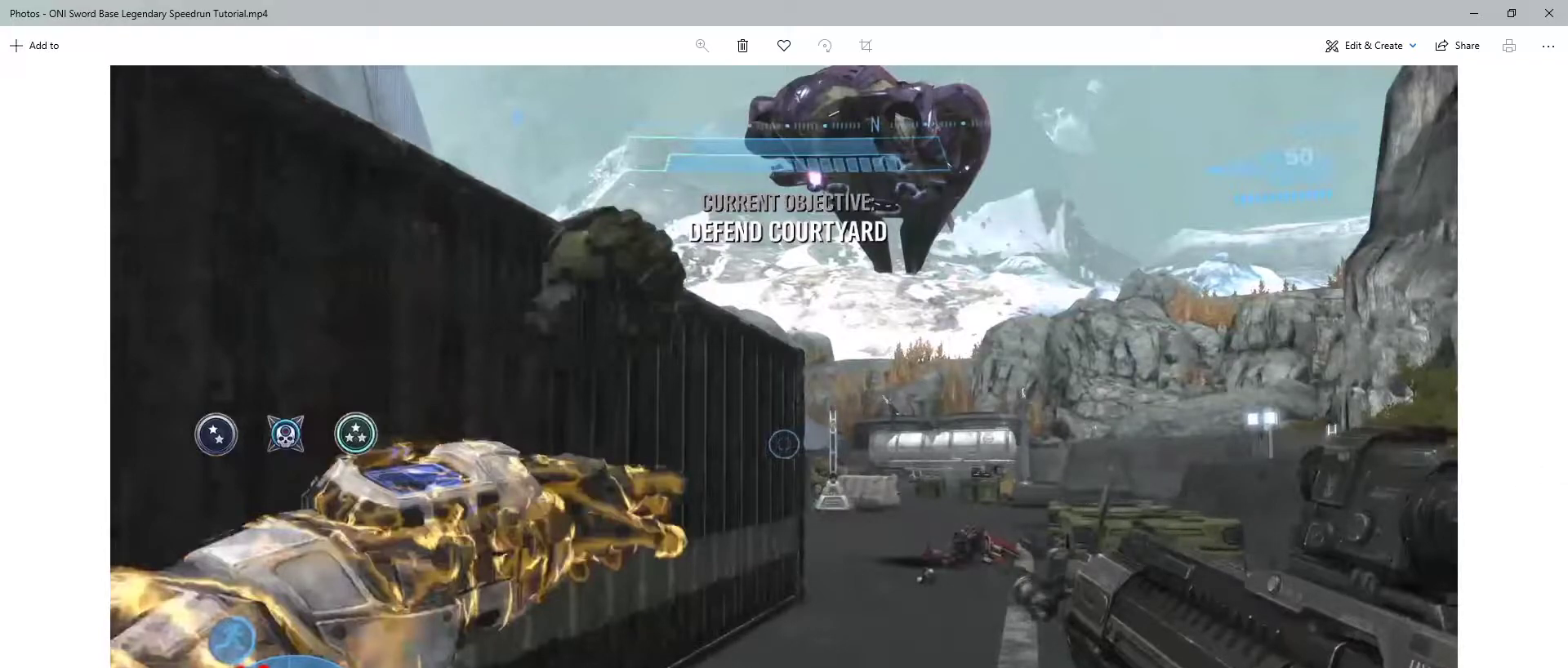
{"keys": ["d", "w"], "mouse": [], "events": []}
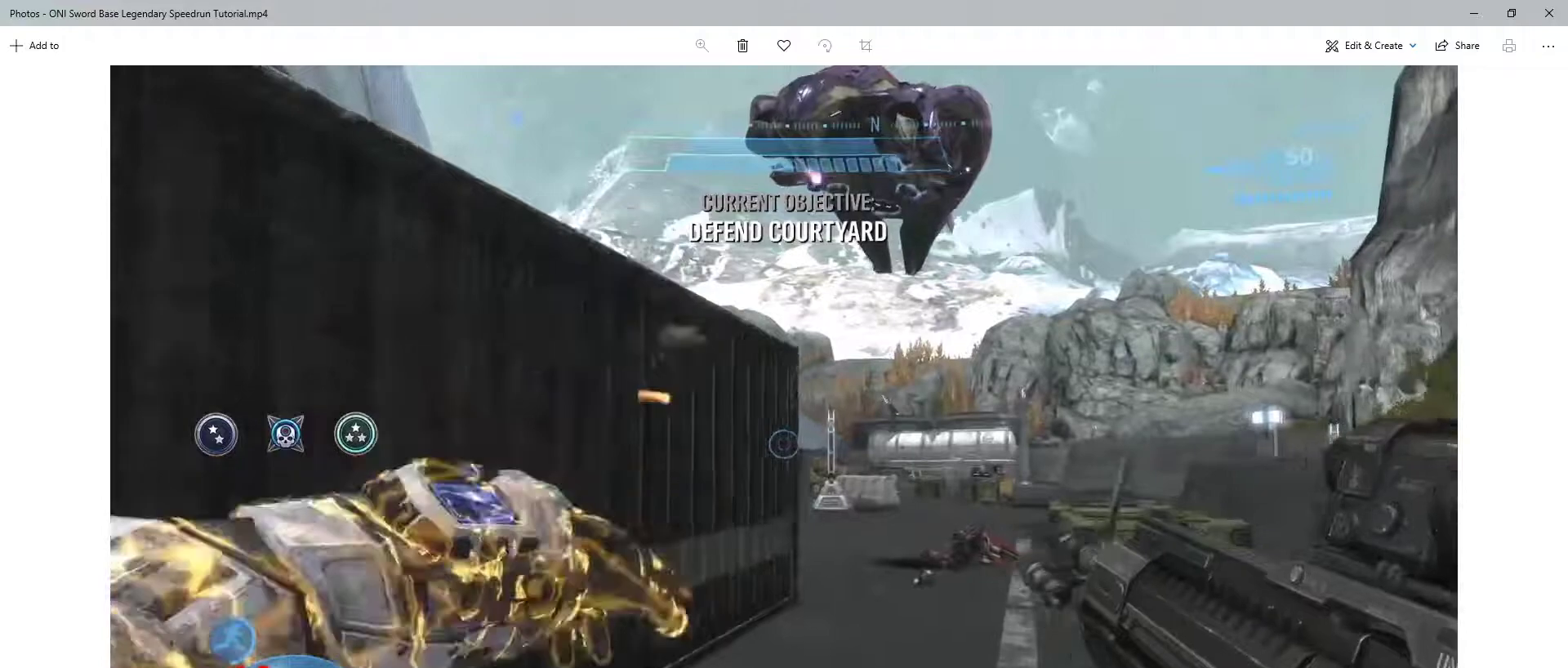
{"keys": ["w"], "mouse": [], "events": [[117, "space", "down"], [283, "space", "up"], [467, "d", "up"]]}
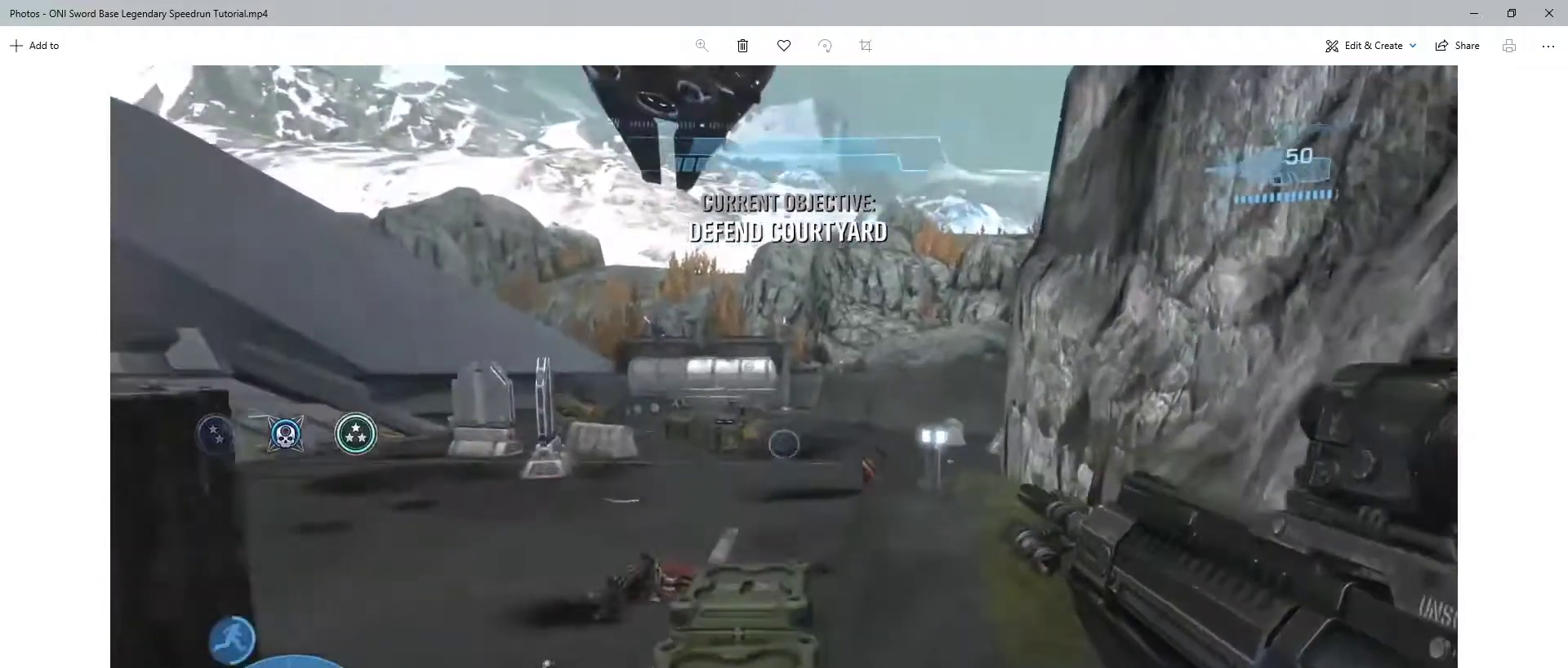
{"keys": ["w"], "mouse": [], "events": []}